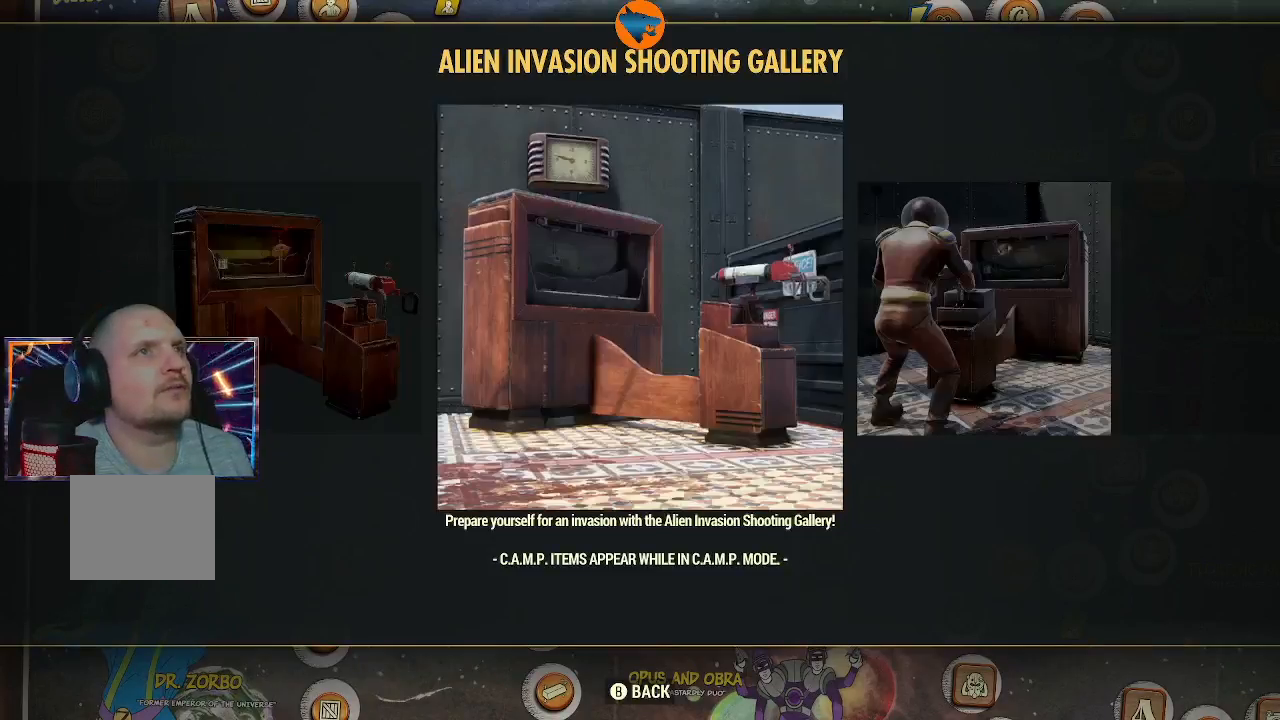
Gameplay with a controller (Xbox layout); each line is a JSON object with the inputs held at the frame after it (dt_ms = milliseconds from this image to that frame). "events" lists button and stick changes between this image and that frame as [ms after this image, input, new state], when the widget could be followed in between. Not read: L1.
{"dt_ms": 500, "buttons": [], "left_stick": "center", "right_stick": "center", "events": [[367, "DPAD_RIGHT", "down"], [433, "DPAD_RIGHT", "up"]]}
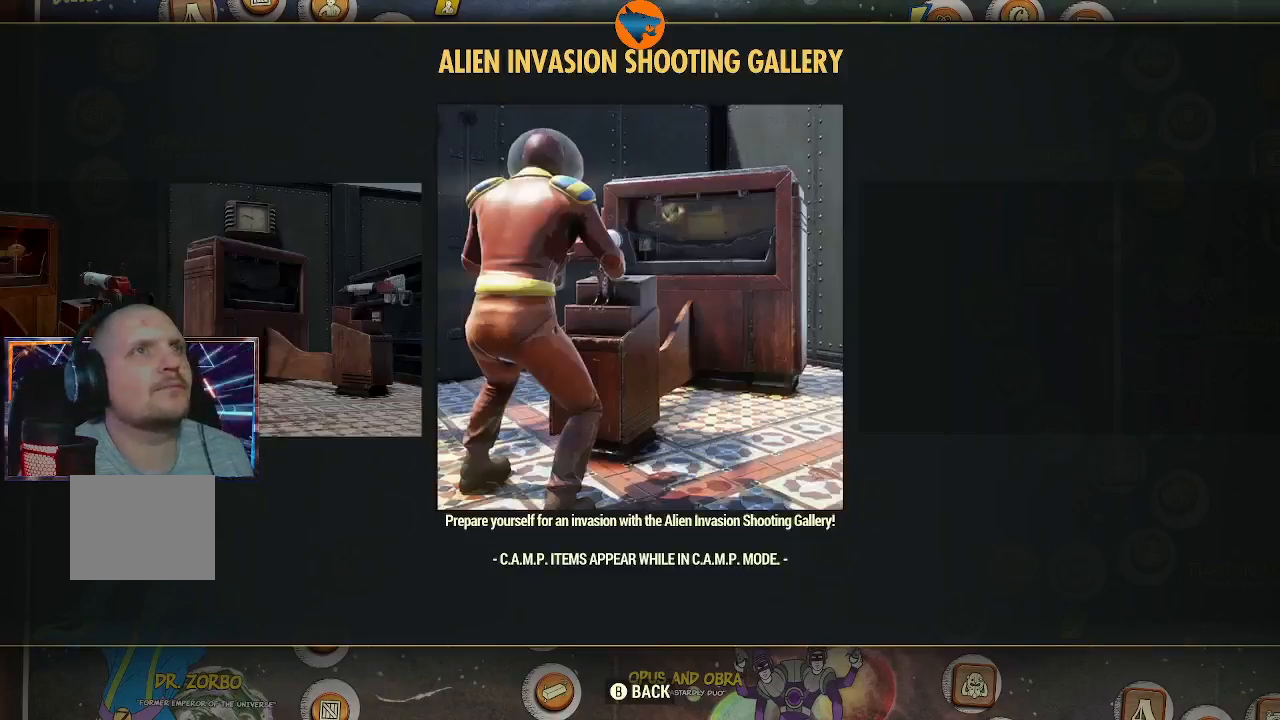
{"dt_ms": 500, "buttons": [], "left_stick": "center", "right_stick": "center", "events": [[400, "DPAD_LEFT", "down"], [500, "DPAD_LEFT", "up"]]}
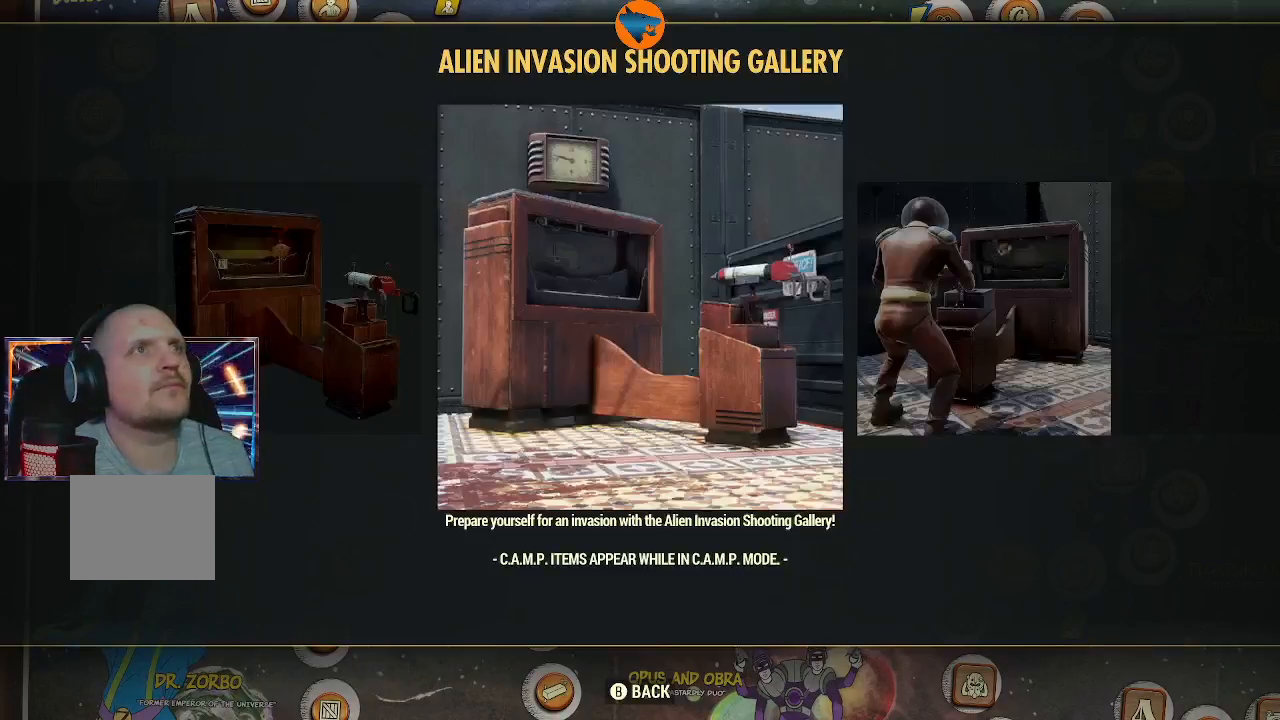
{"dt_ms": 500, "buttons": [], "left_stick": "center", "right_stick": "center", "events": [[300, "DPAD_LEFT", "down"], [400, "DPAD_LEFT", "up"]]}
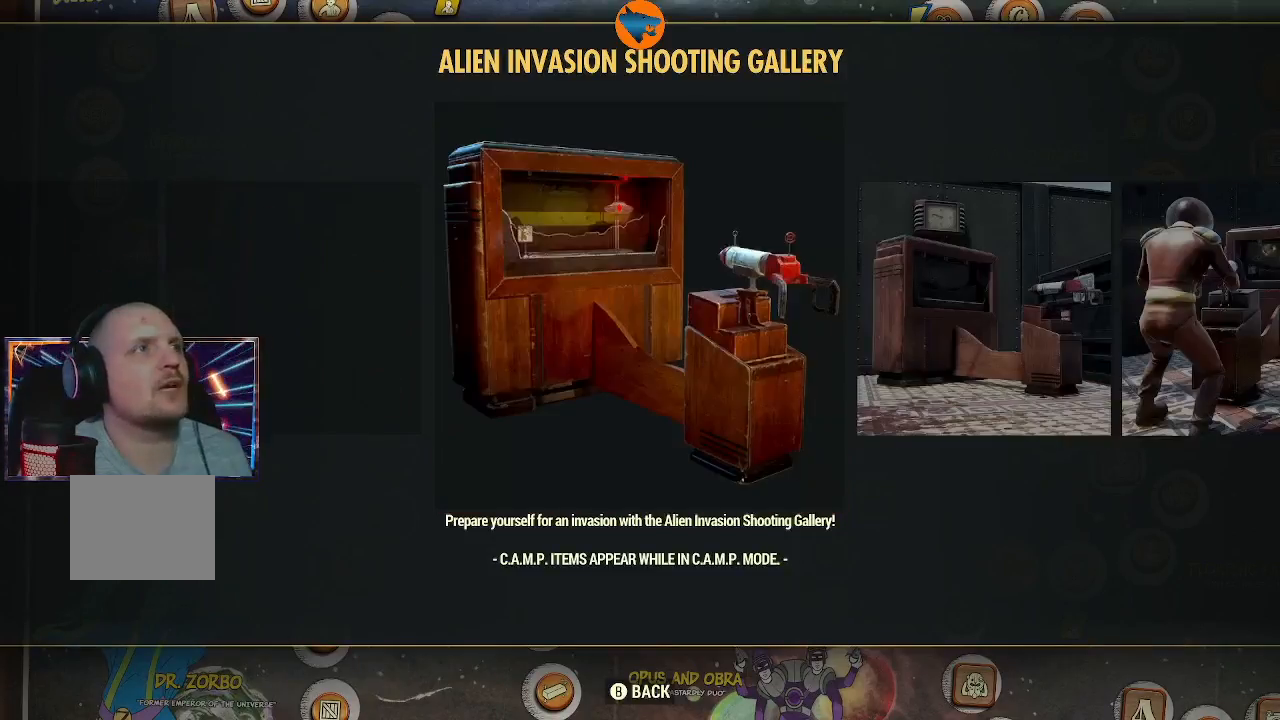
{"dt_ms": 500, "buttons": [], "left_stick": "center", "right_stick": "center", "events": []}
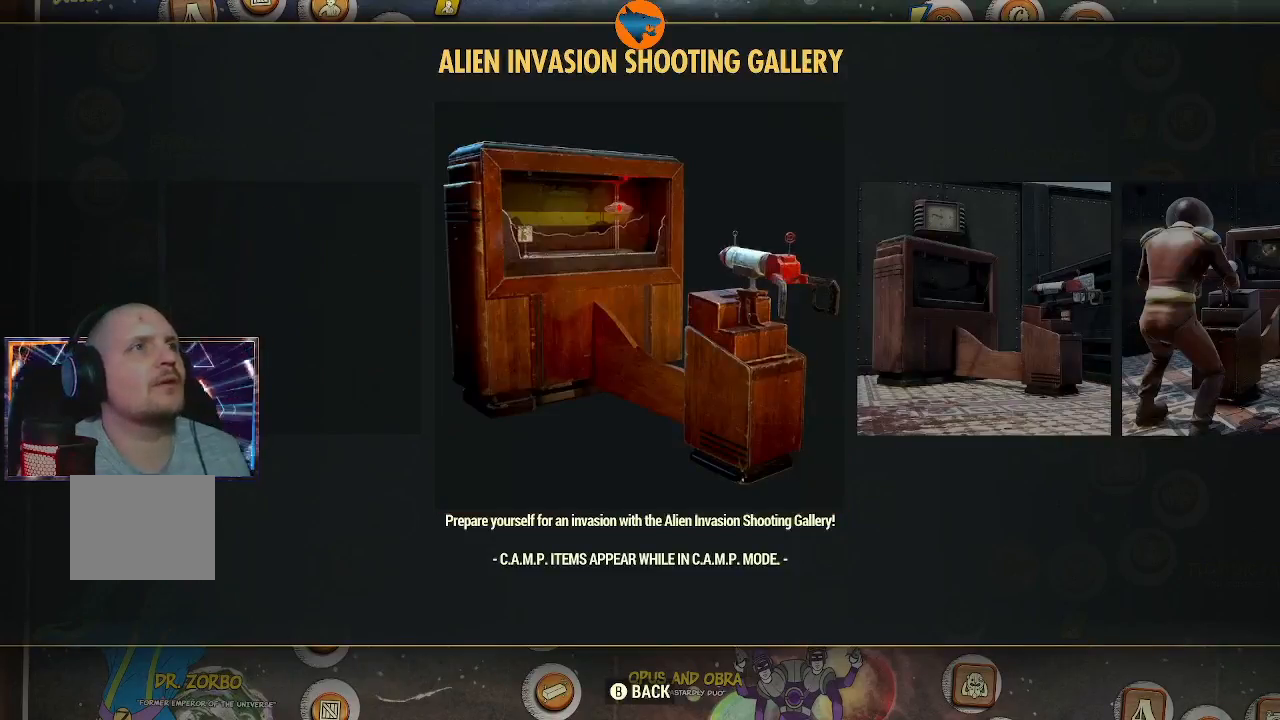
{"dt_ms": 500, "buttons": [], "left_stick": "center", "right_stick": "center", "events": [[33, "left_stick", "down-left"], [333, "left_stick", "center"]]}
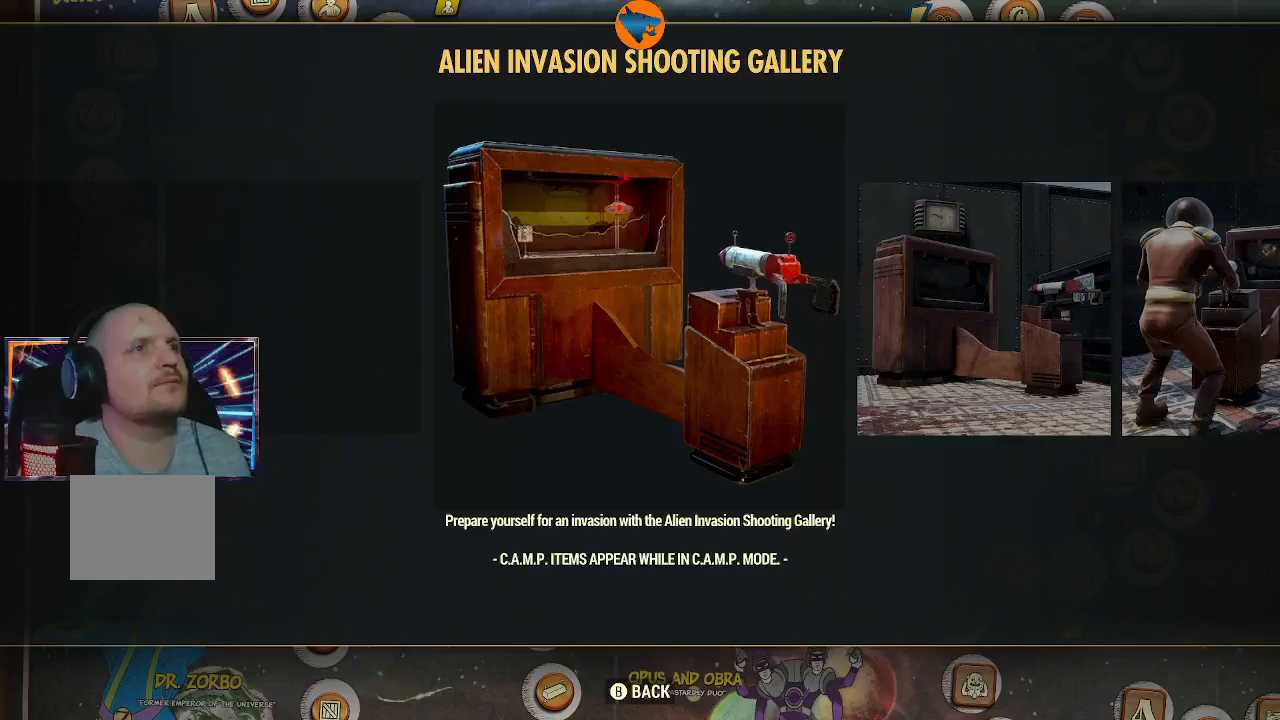
{"dt_ms": 1000, "buttons": [], "left_stick": "center", "right_stick": "center"}
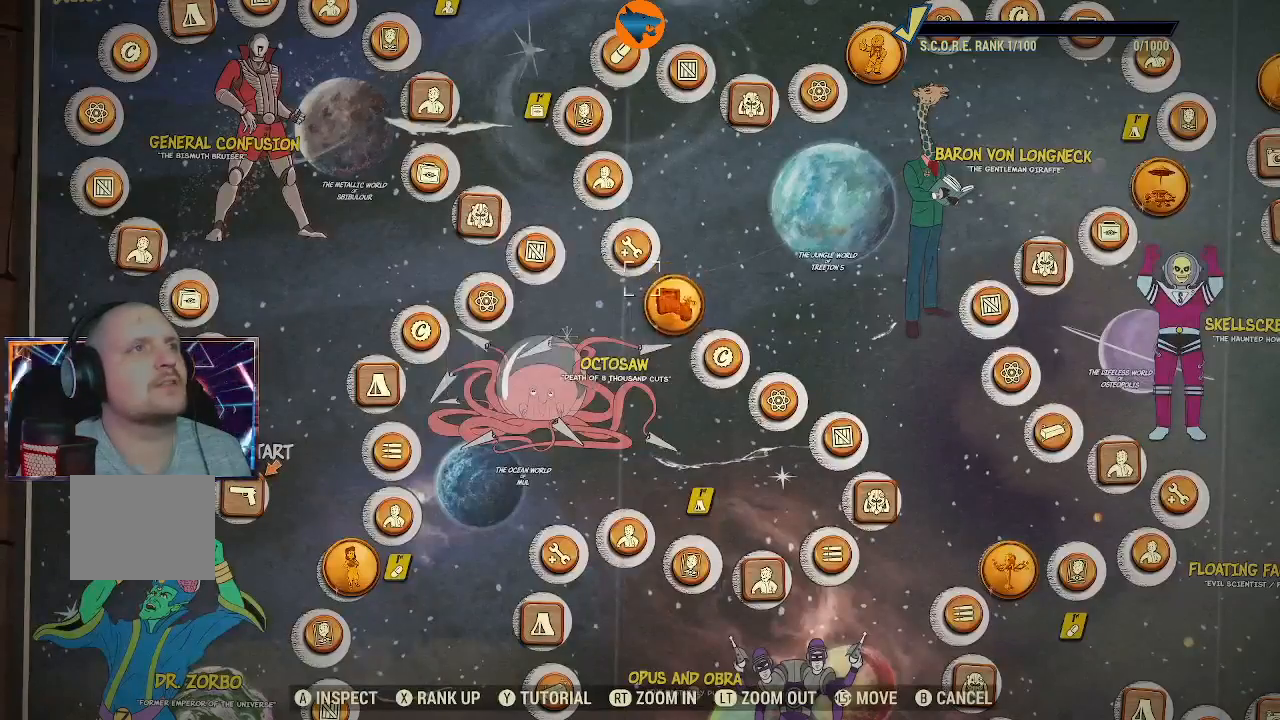
{"dt_ms": 500, "buttons": [], "left_stick": "center", "right_stick": "center", "events": []}
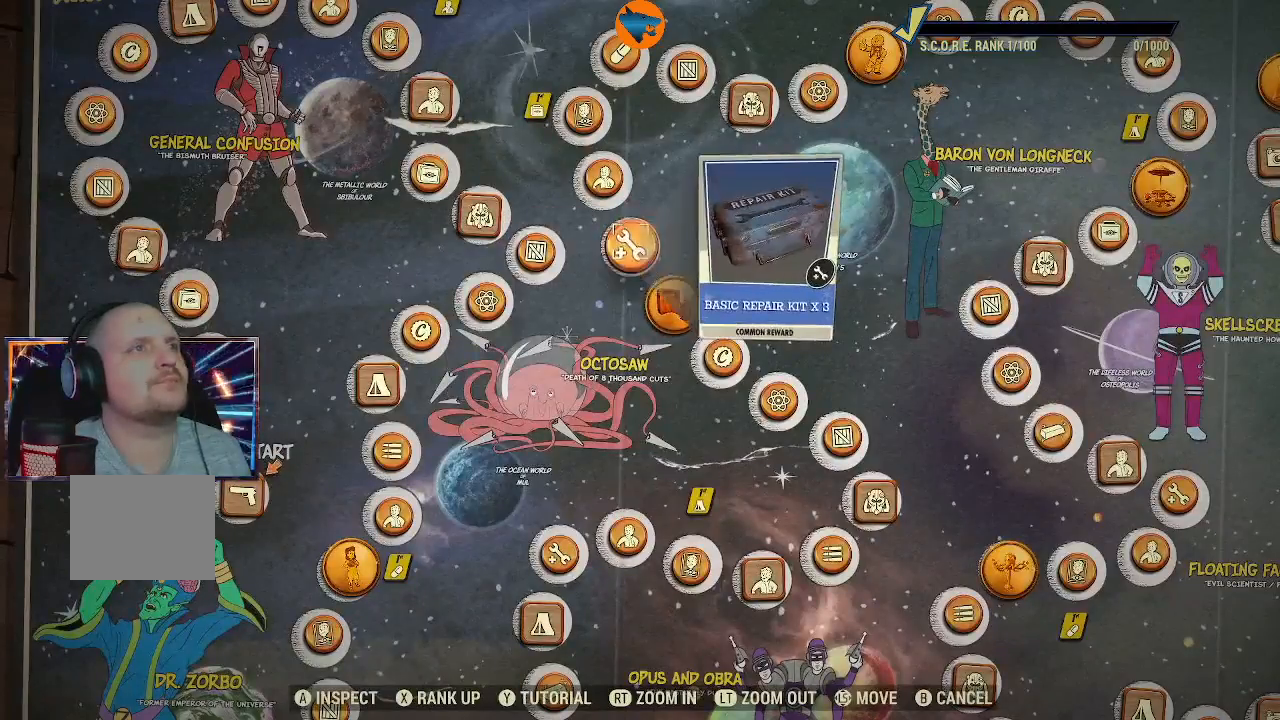
{"dt_ms": 500, "buttons": [], "left_stick": "center", "right_stick": "center", "events": [[333, "left_stick", "up-left"], [400, "left_stick", "center"]]}
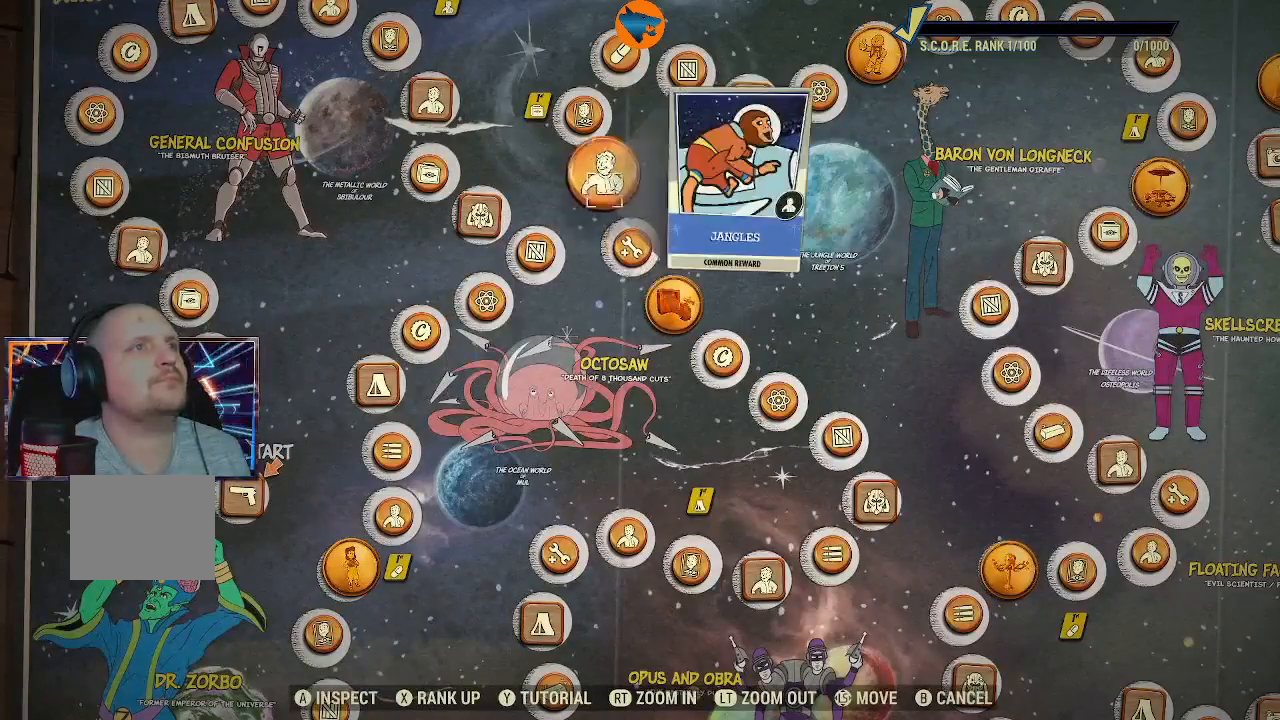
{"dt_ms": 500, "buttons": [], "left_stick": "center", "right_stick": "center", "events": []}
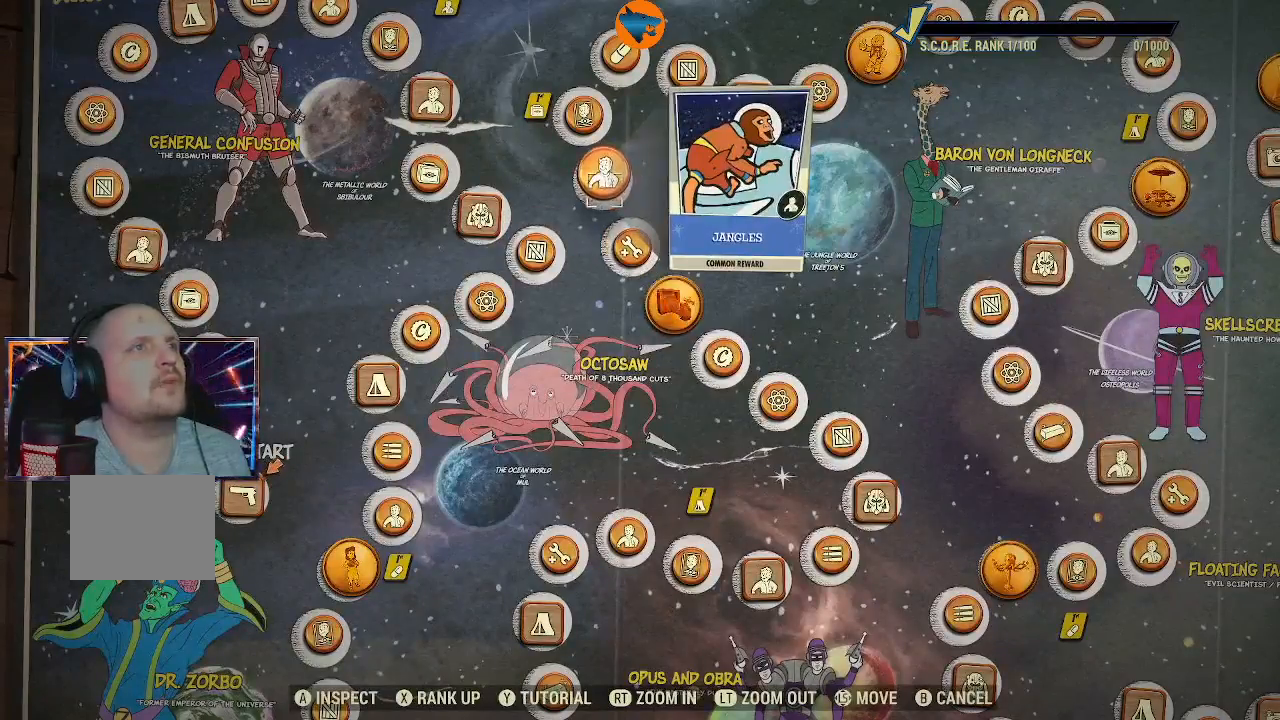
{"dt_ms": 500, "buttons": [], "left_stick": "center", "right_stick": "center", "events": []}
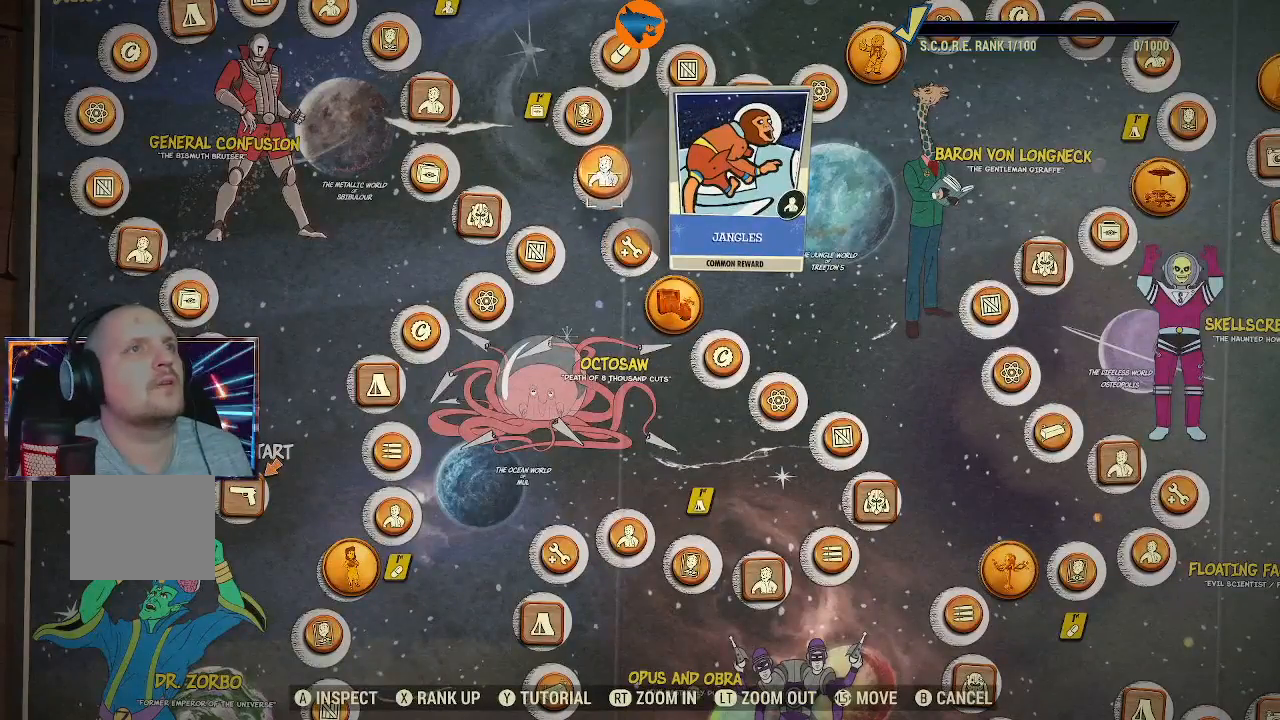
{"dt_ms": 500, "buttons": [], "left_stick": "center", "right_stick": "center", "events": []}
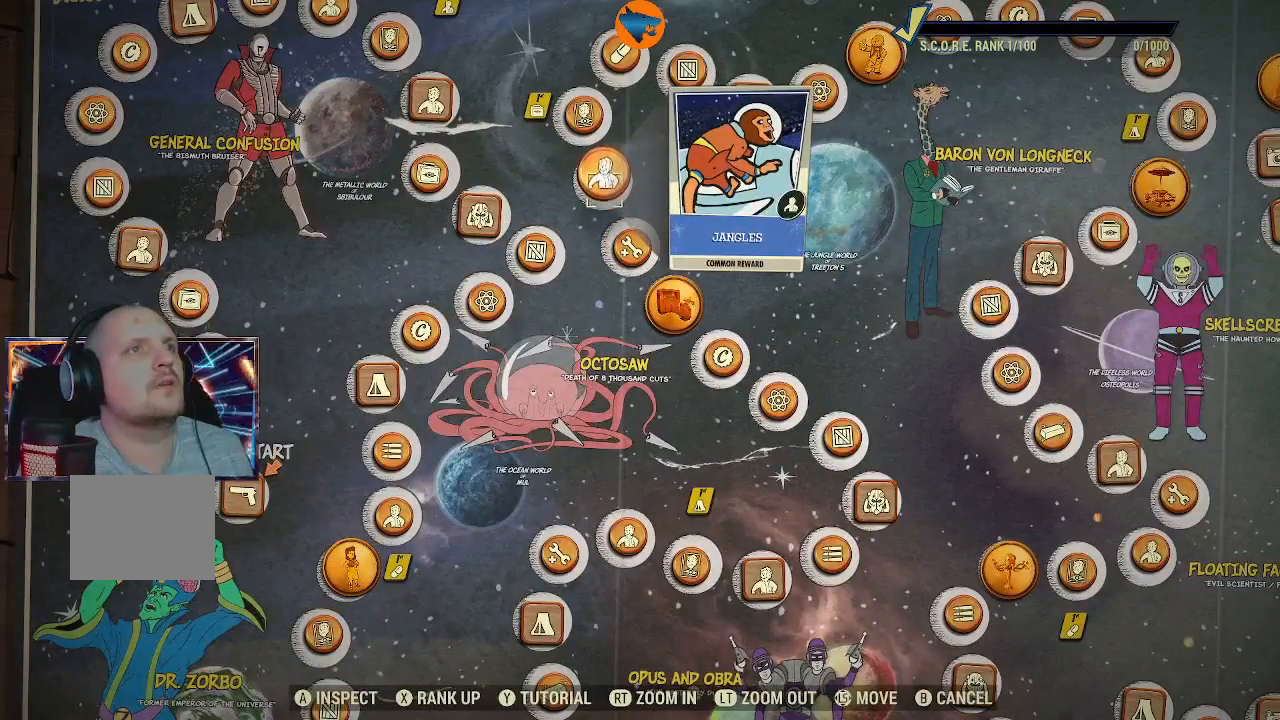
{"dt_ms": 500, "buttons": [], "left_stick": "center", "right_stick": "center", "events": []}
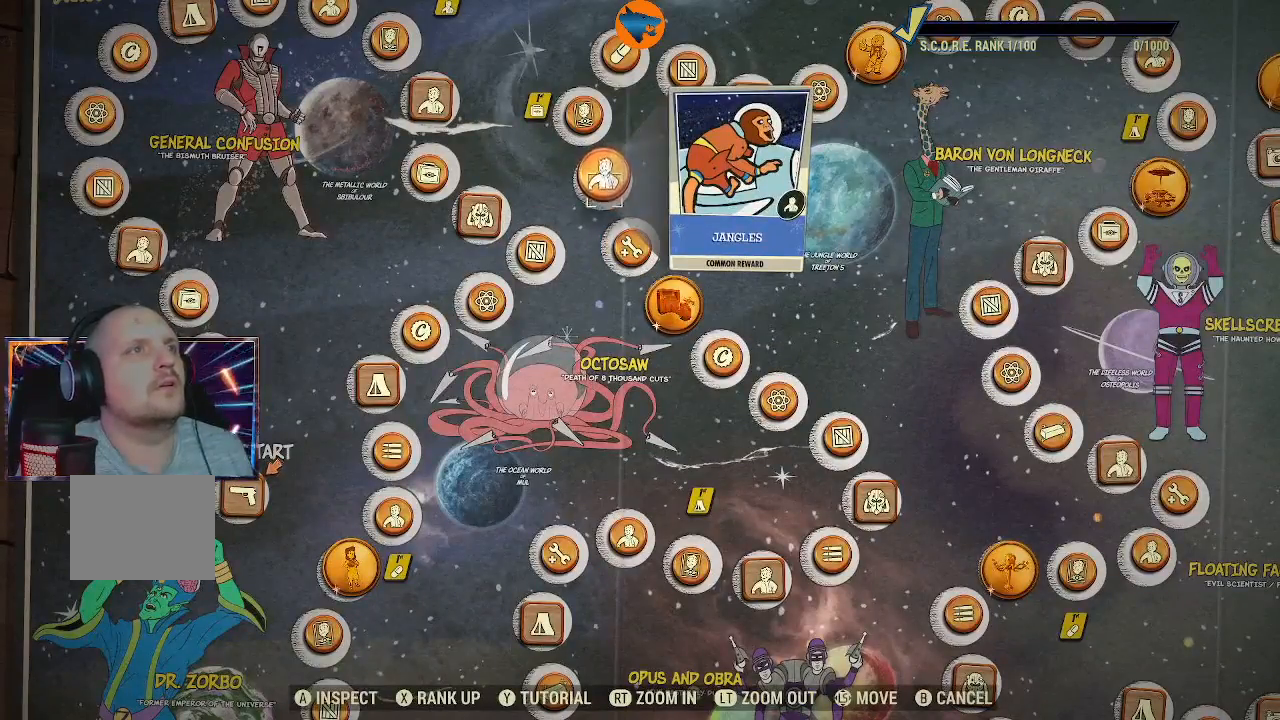
{"dt_ms": 500, "buttons": [], "left_stick": "center", "right_stick": "center", "events": []}
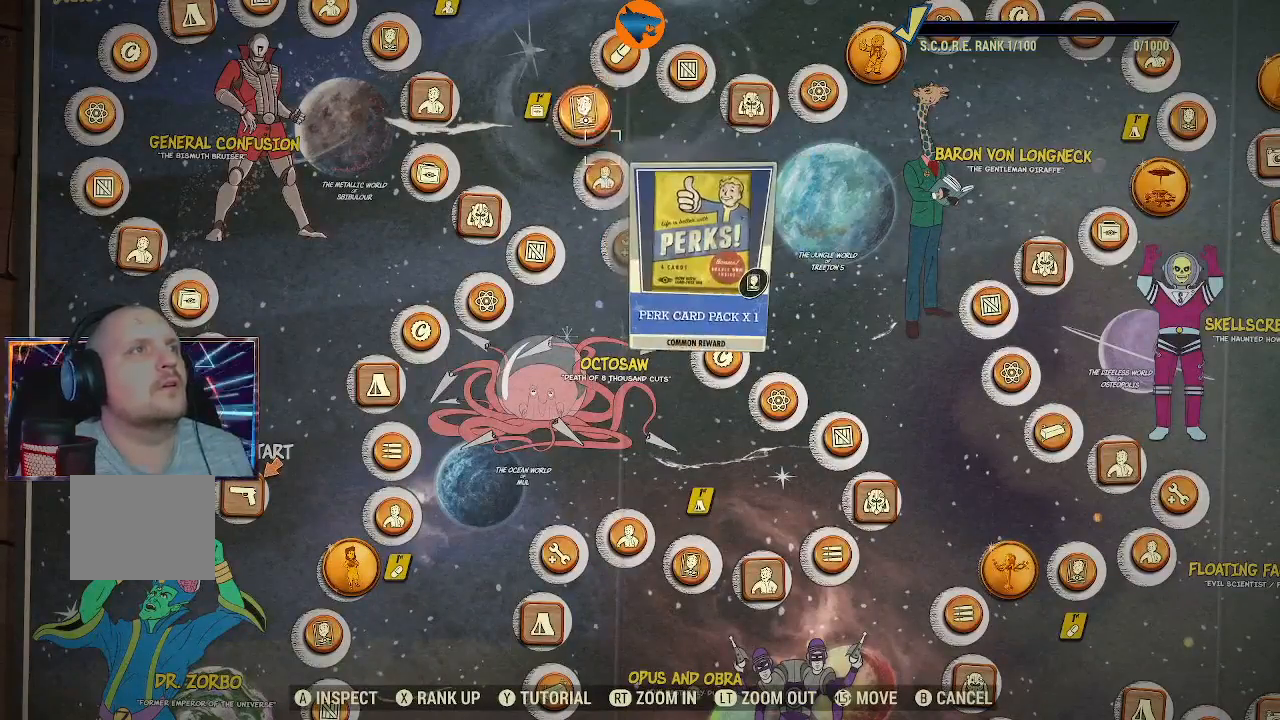
{"dt_ms": 500, "buttons": [], "left_stick": "left", "right_stick": "center", "events": [[433, "left_stick", "left"]]}
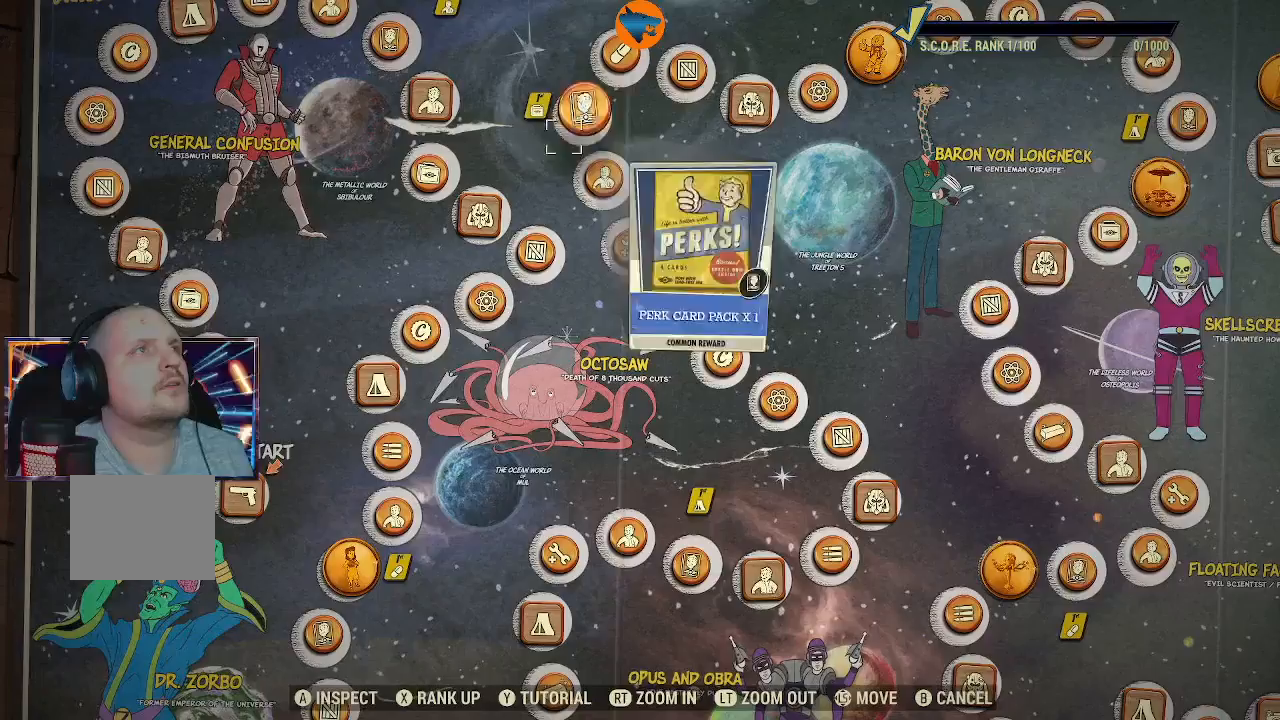
{"dt_ms": 500, "buttons": [], "left_stick": "center", "right_stick": "center", "events": [[67, "left_stick", "center"]]}
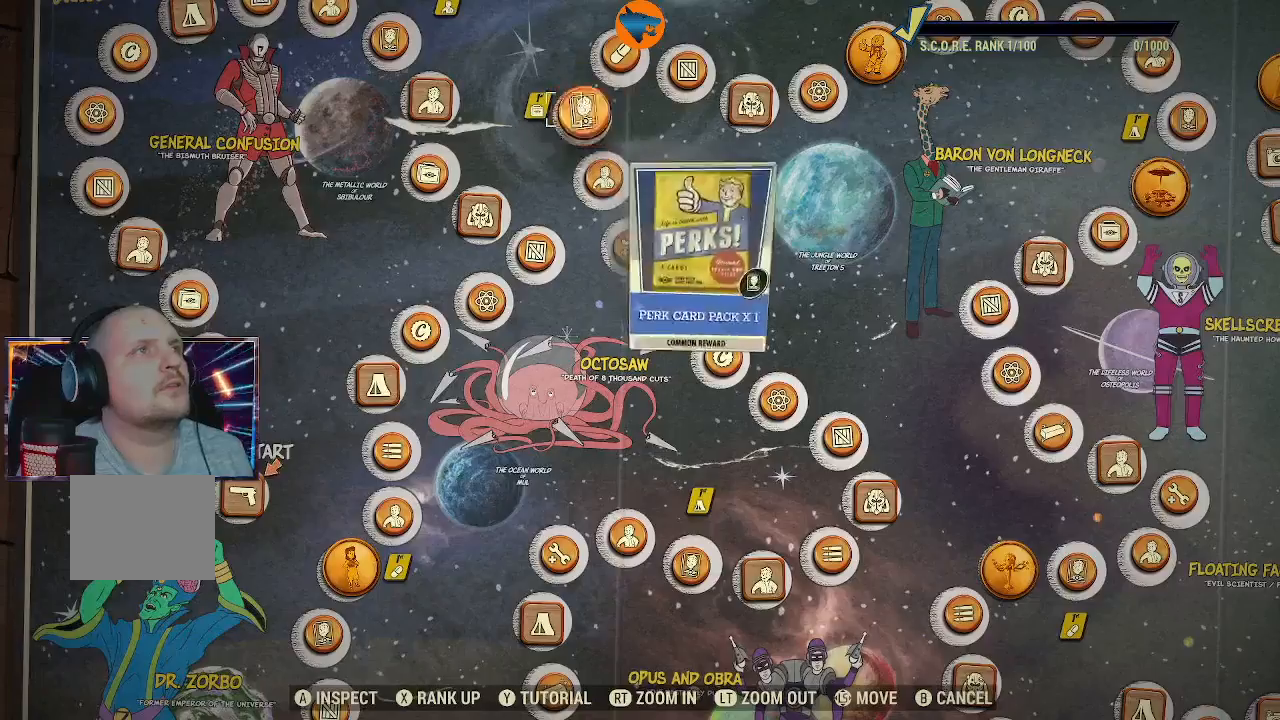
{"dt_ms": 500, "buttons": [], "left_stick": "center", "right_stick": "center", "events": []}
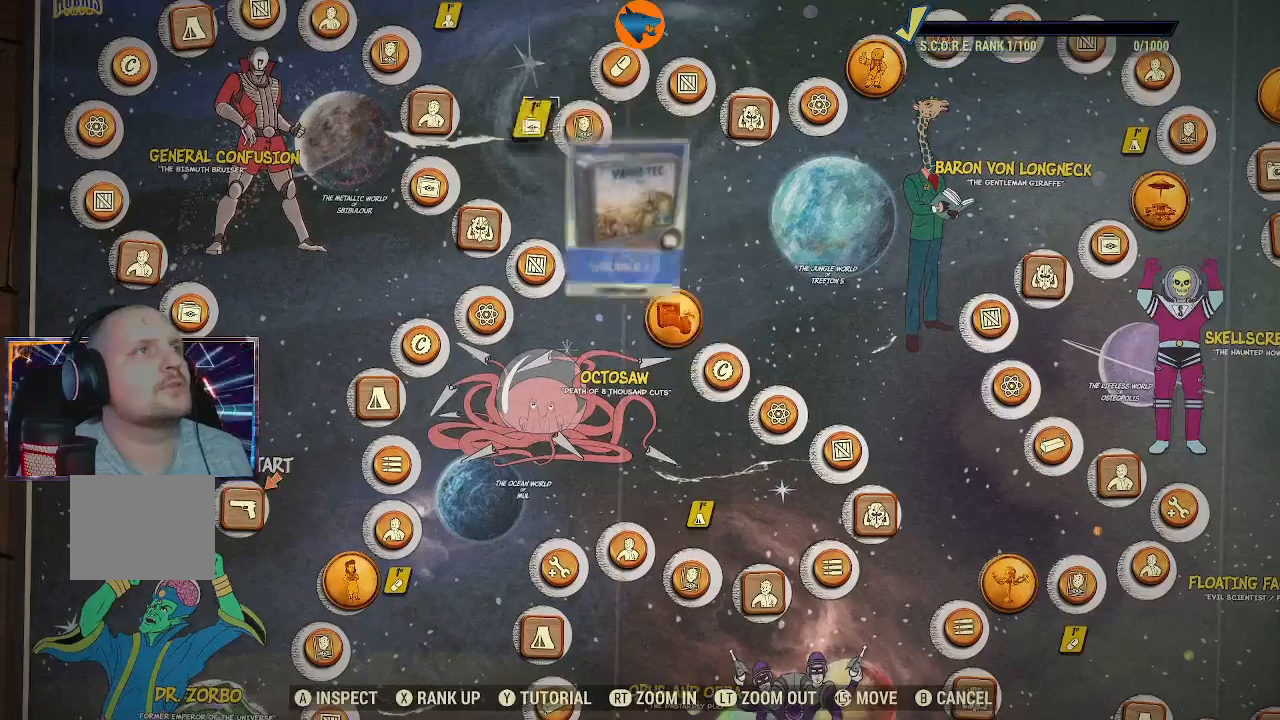
{"dt_ms": 500, "buttons": [], "left_stick": "center", "right_stick": "center", "events": []}
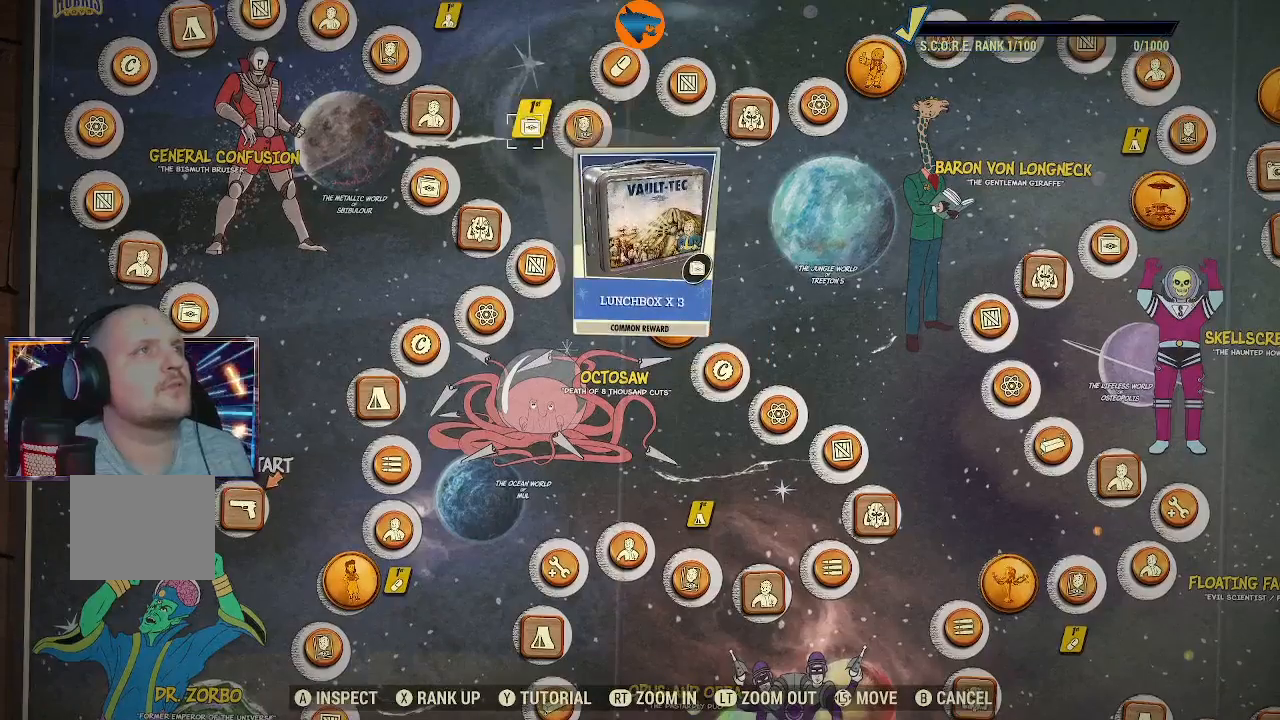
{"dt_ms": 500, "buttons": [], "left_stick": "up-left", "right_stick": "center", "events": [[367, "left_stick", "up-left"]]}
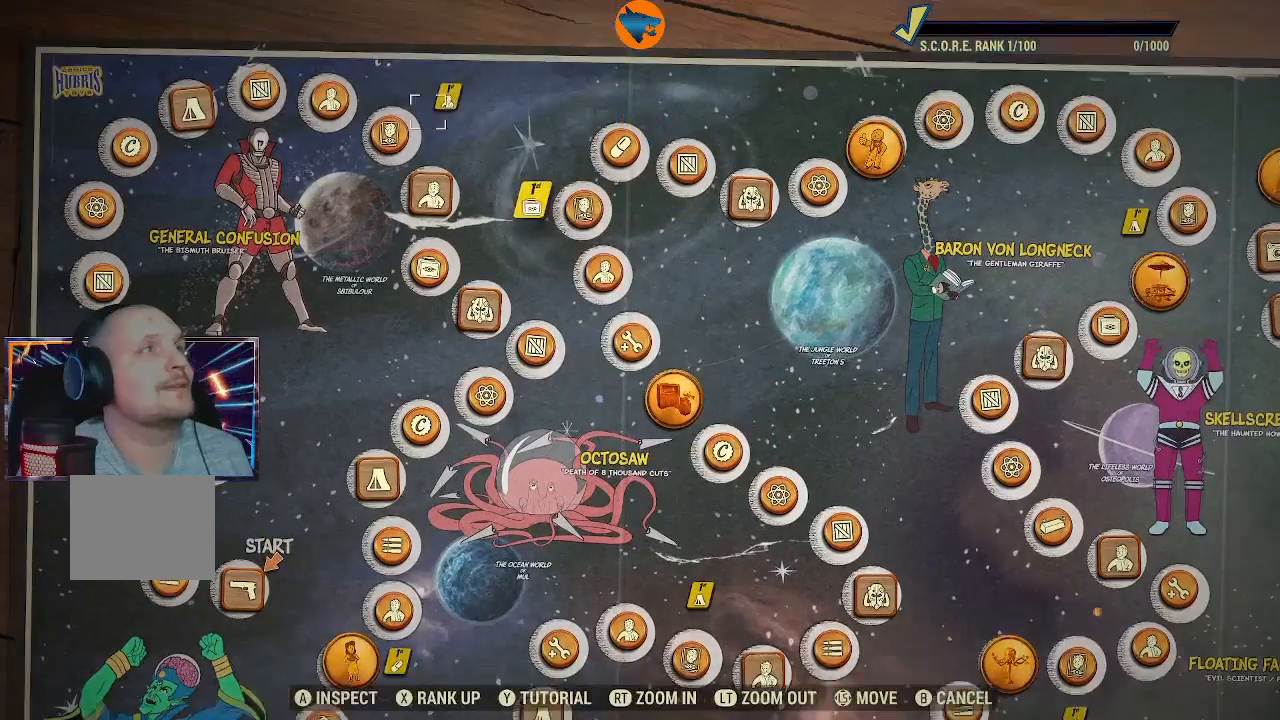
{"dt_ms": 500, "buttons": [], "left_stick": "center", "right_stick": "center", "events": [[67, "left_stick", "center"]]}
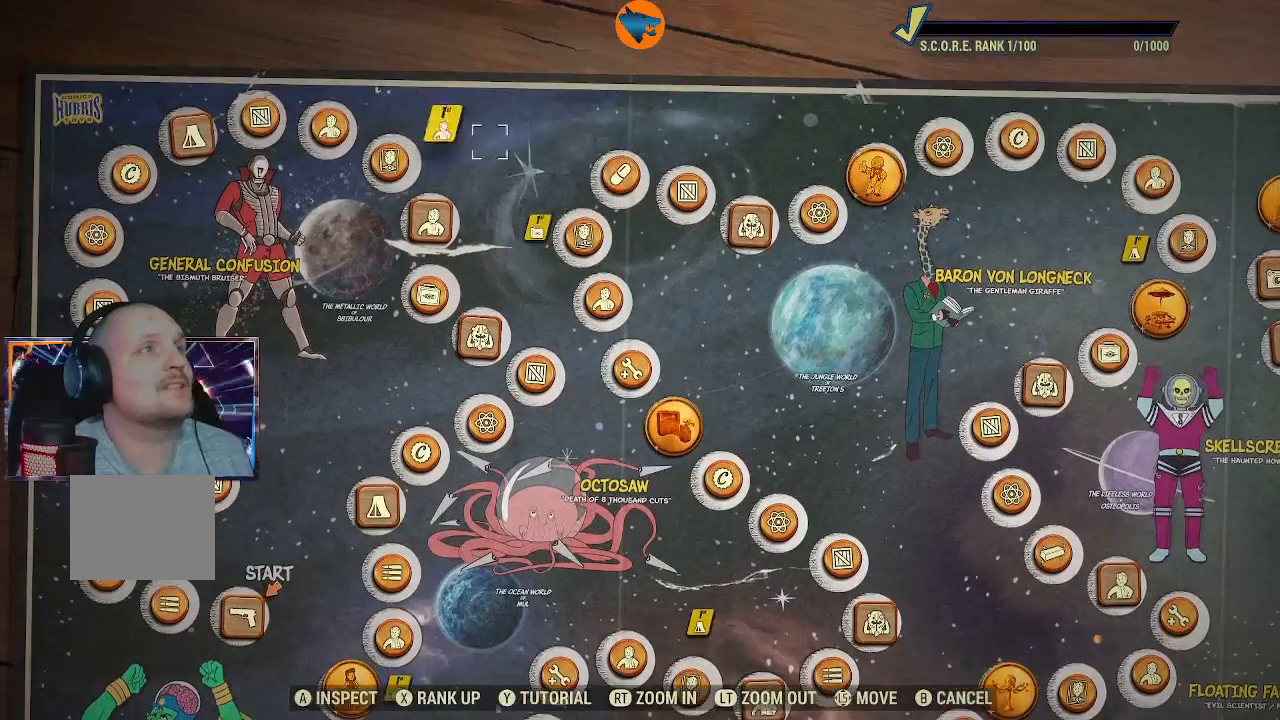
{"dt_ms": 500, "buttons": [], "left_stick": "center", "right_stick": "center", "events": [[167, "left_stick", "up-left"], [267, "left_stick", "center"]]}
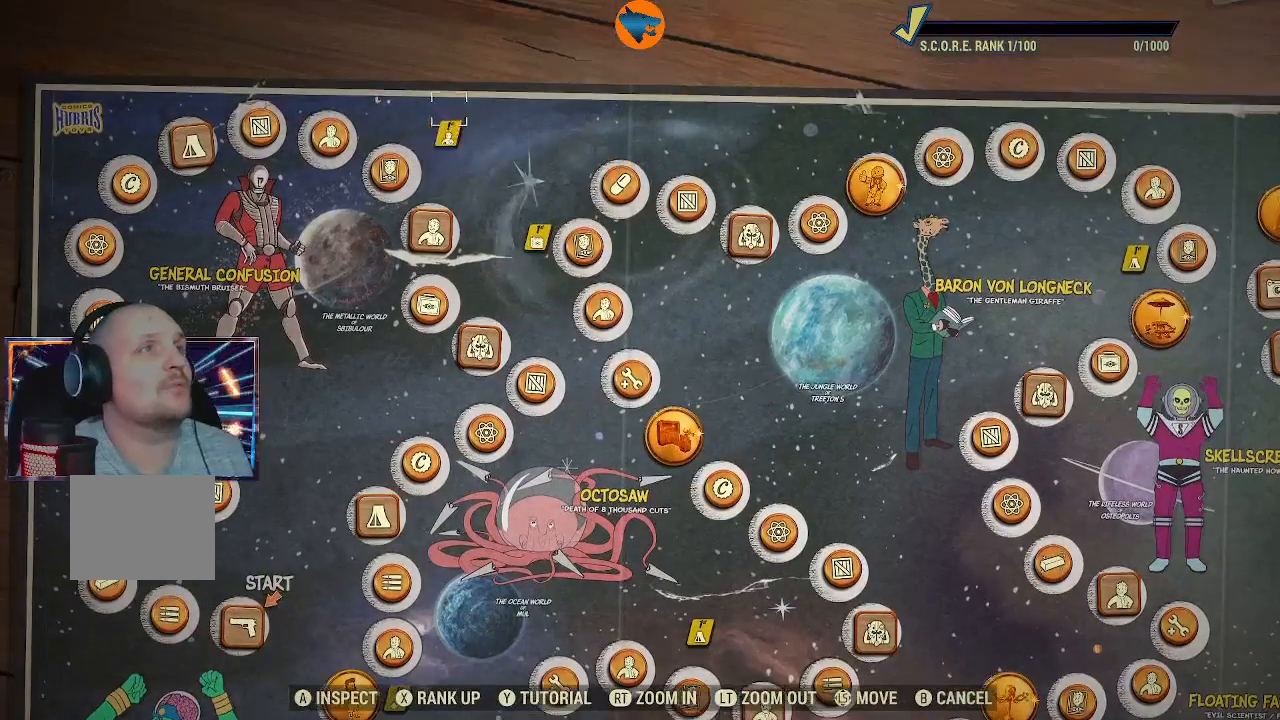
{"dt_ms": 500, "buttons": [], "left_stick": "center", "right_stick": "center", "events": []}
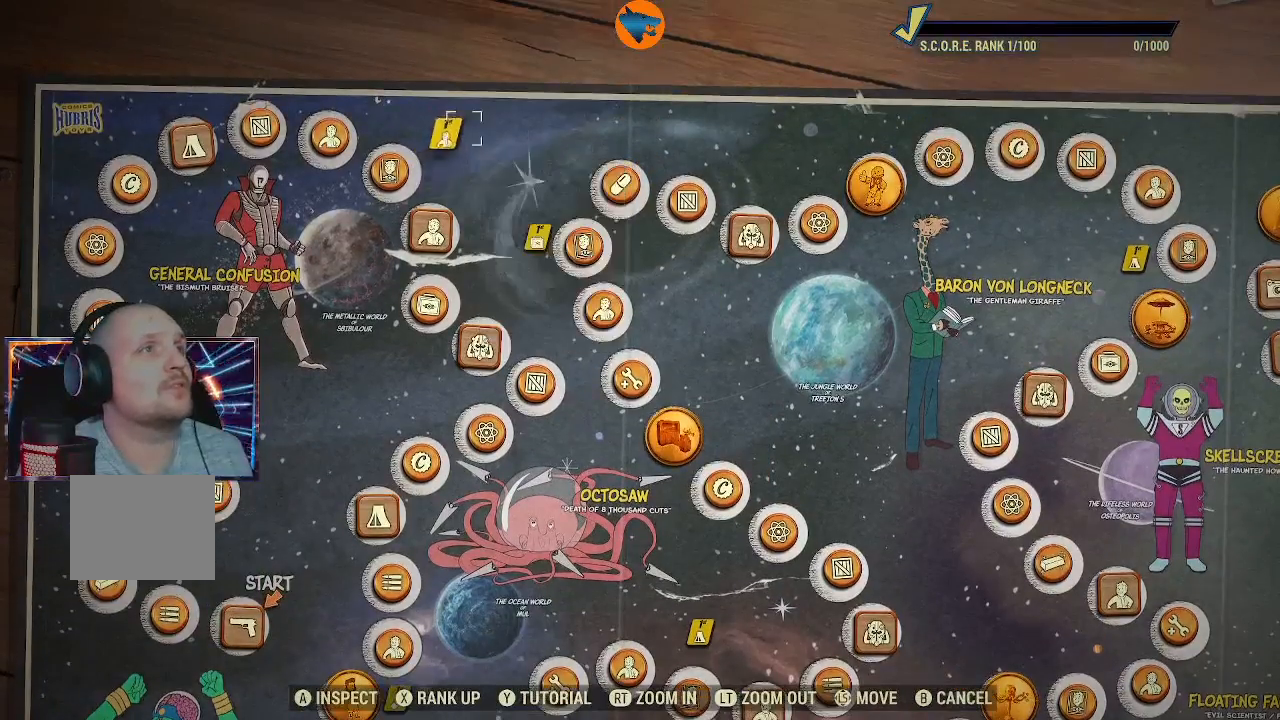
{"dt_ms": 500, "buttons": [], "left_stick": "center", "right_stick": "center", "events": []}
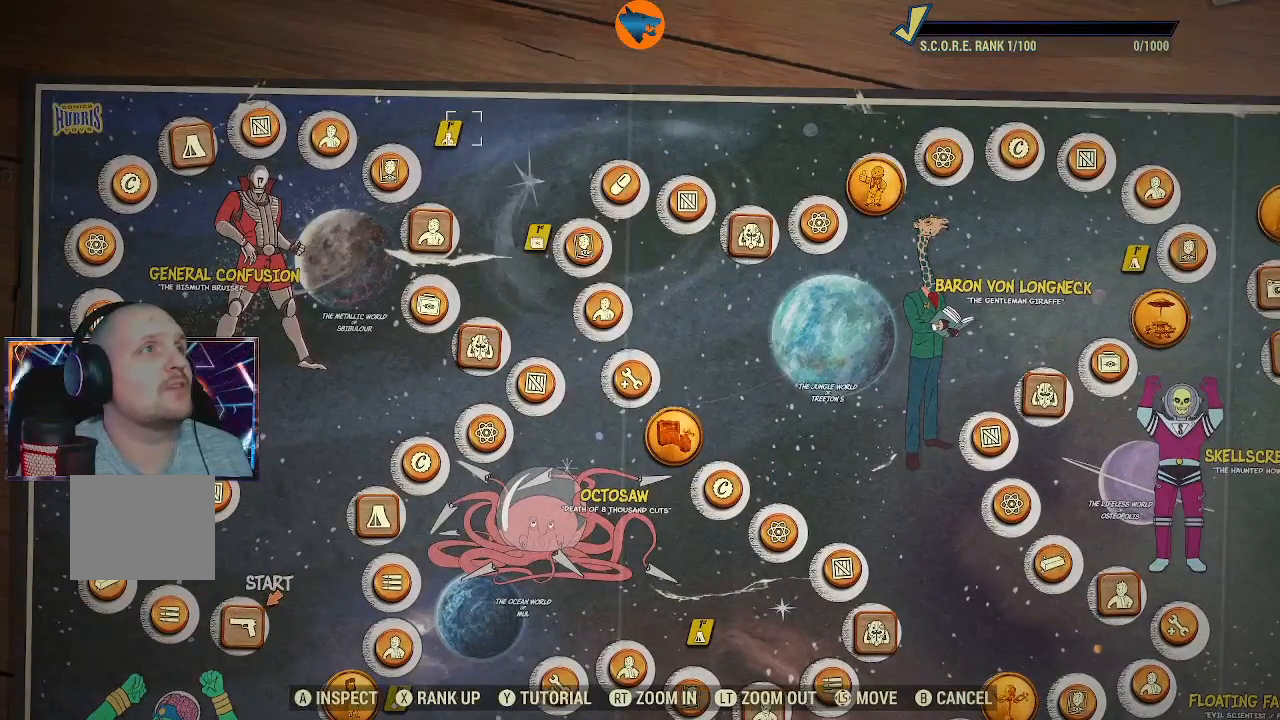
{"dt_ms": 500, "buttons": [], "left_stick": "center", "right_stick": "center", "events": []}
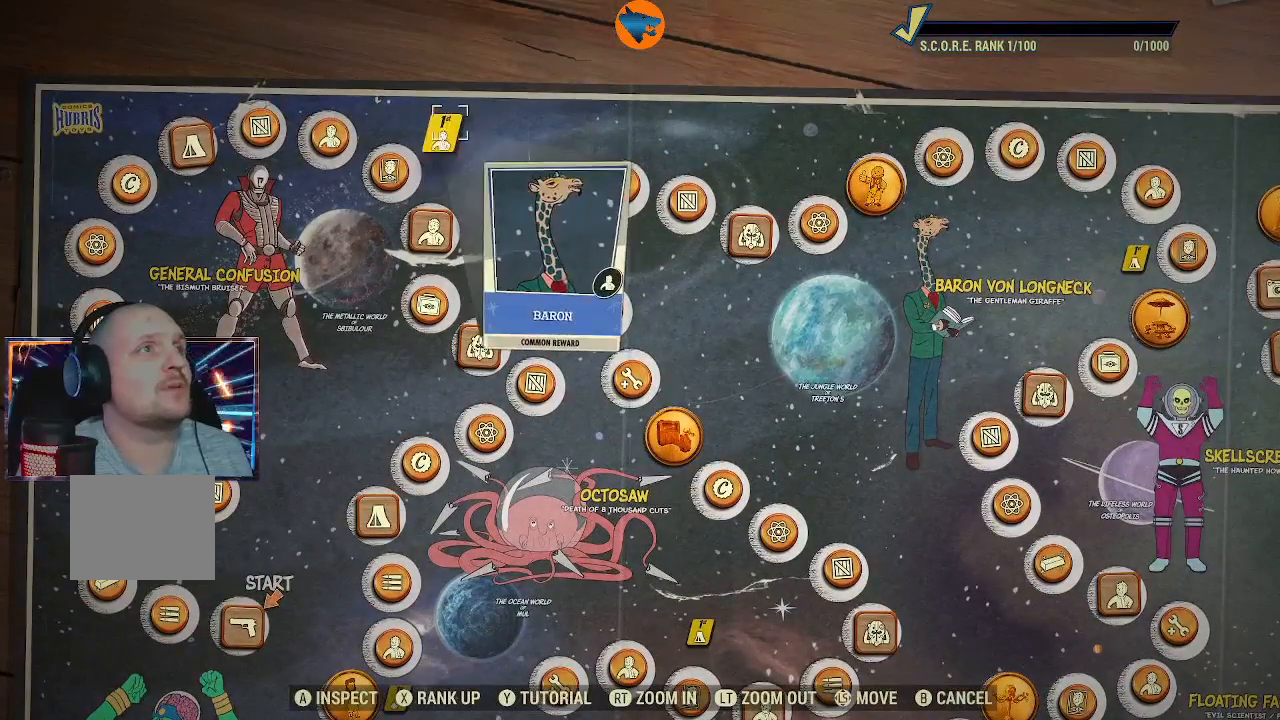
{"dt_ms": 500, "buttons": [], "left_stick": "center", "right_stick": "center", "events": []}
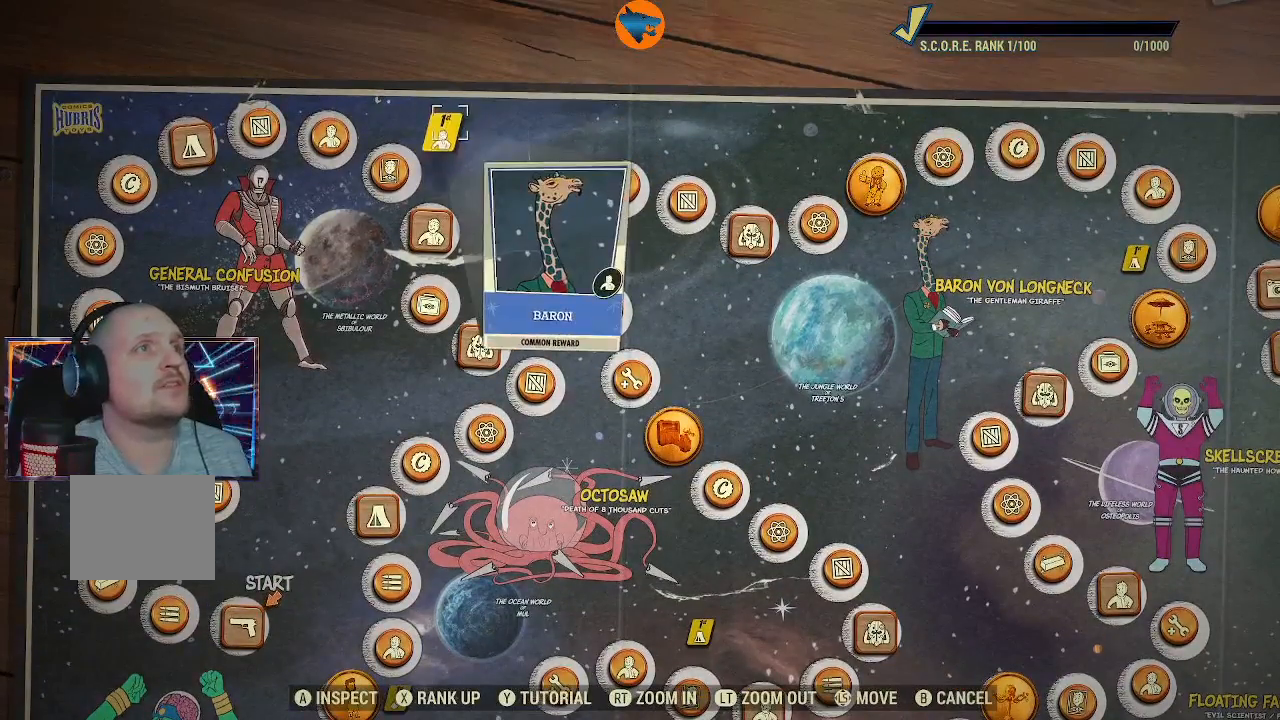
{"dt_ms": 500, "buttons": [], "left_stick": "center", "right_stick": "center", "events": [[233, "left_stick", "right"], [333, "left_stick", "center"]]}